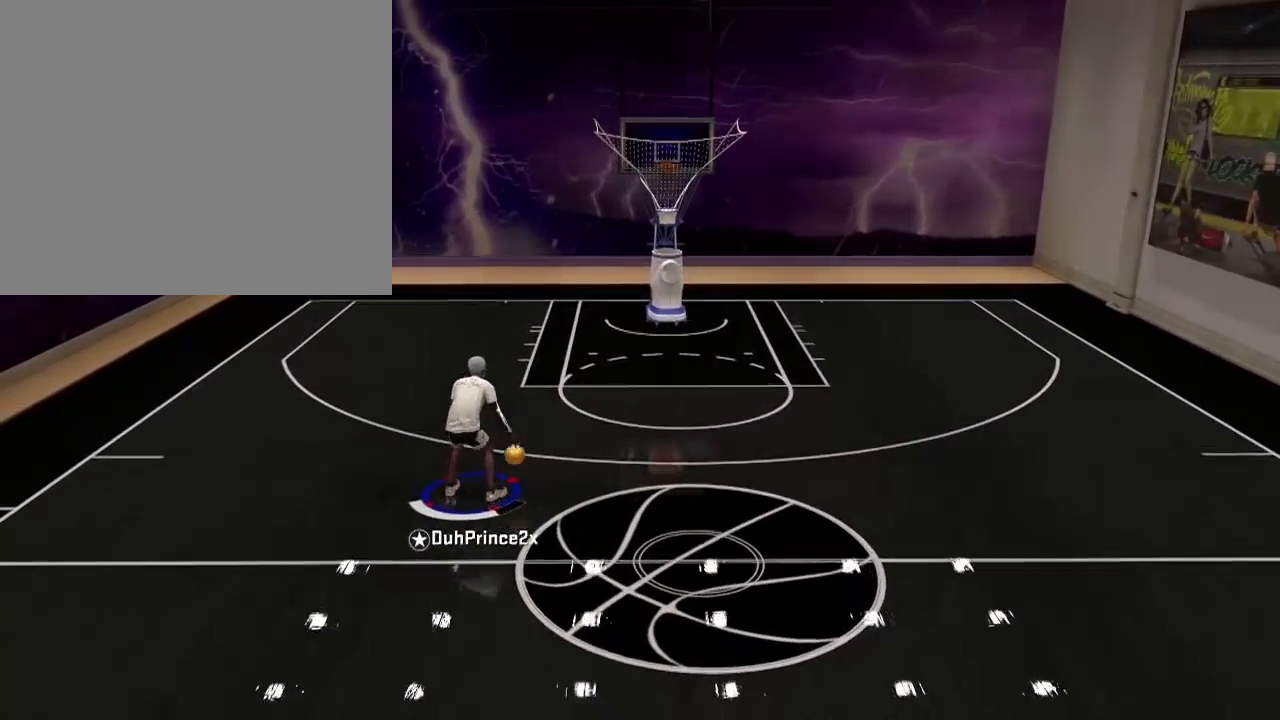
Gameplay with a controller (PlayStation layout); each line is a JSON object with the inputs held at the frame after it. "events" lists button and stick changes between this image and that frame as [ms after this image, input, new state], when the widget could be followed in between.
{"buttons": [], "left_stick": "center", "right_stick": "center", "events": []}
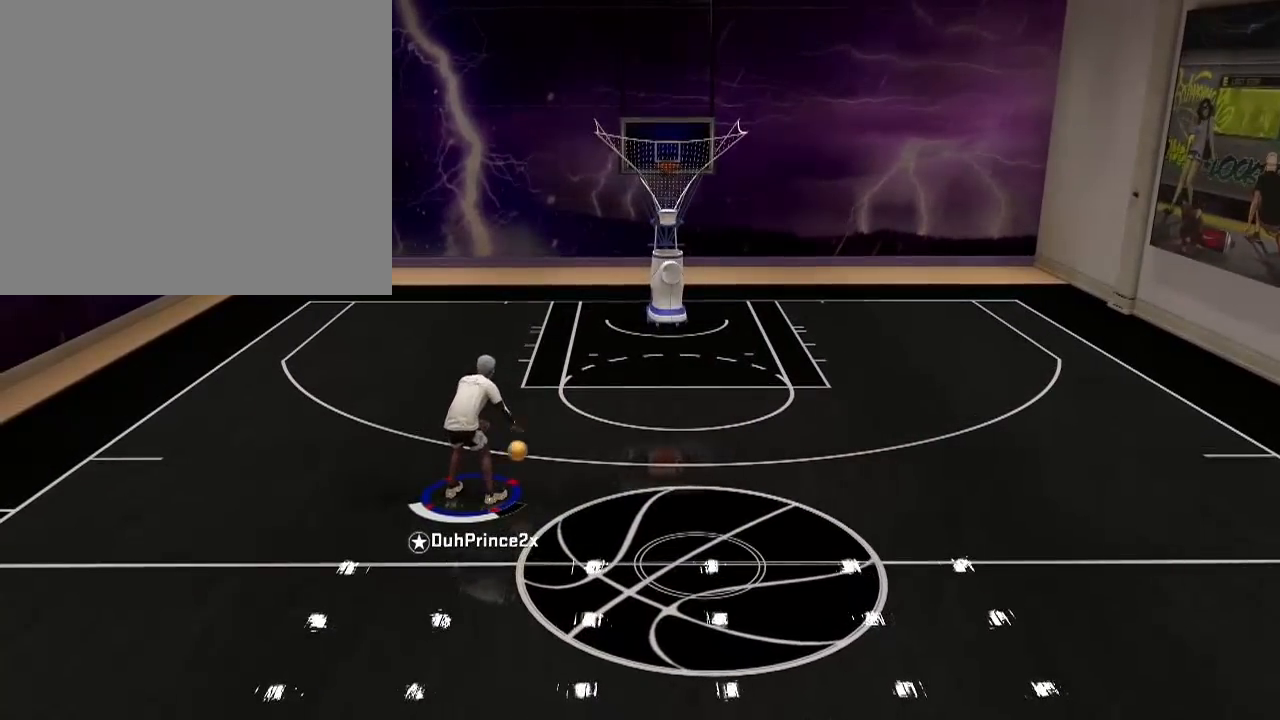
{"buttons": [], "left_stick": "center", "right_stick": "center", "events": []}
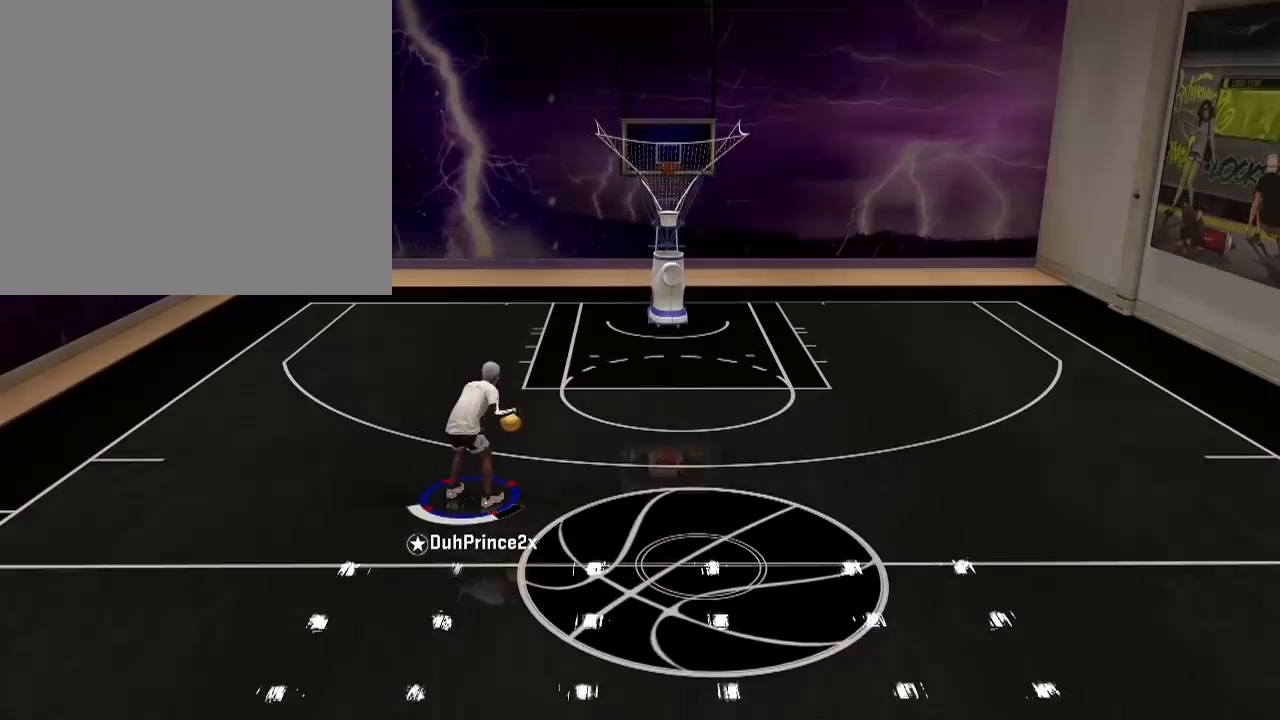
{"buttons": [], "left_stick": "center", "right_stick": "center", "events": []}
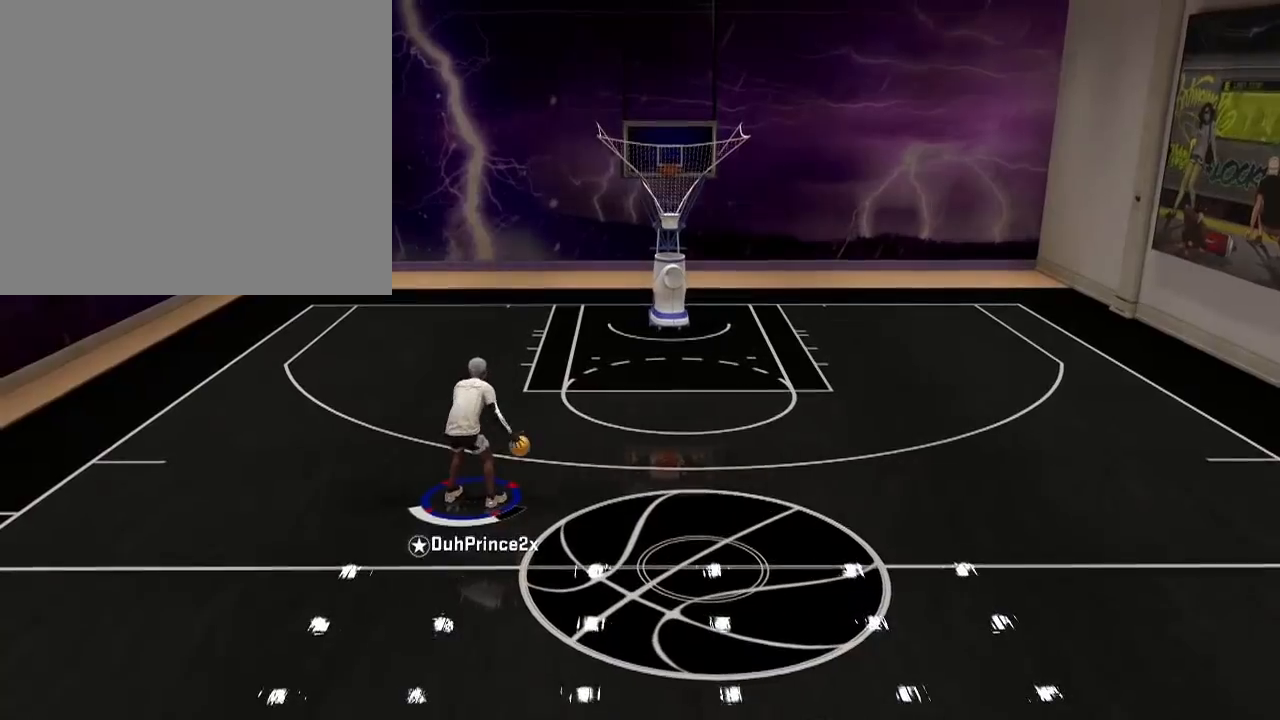
{"buttons": [], "left_stick": "center", "right_stick": "center", "events": []}
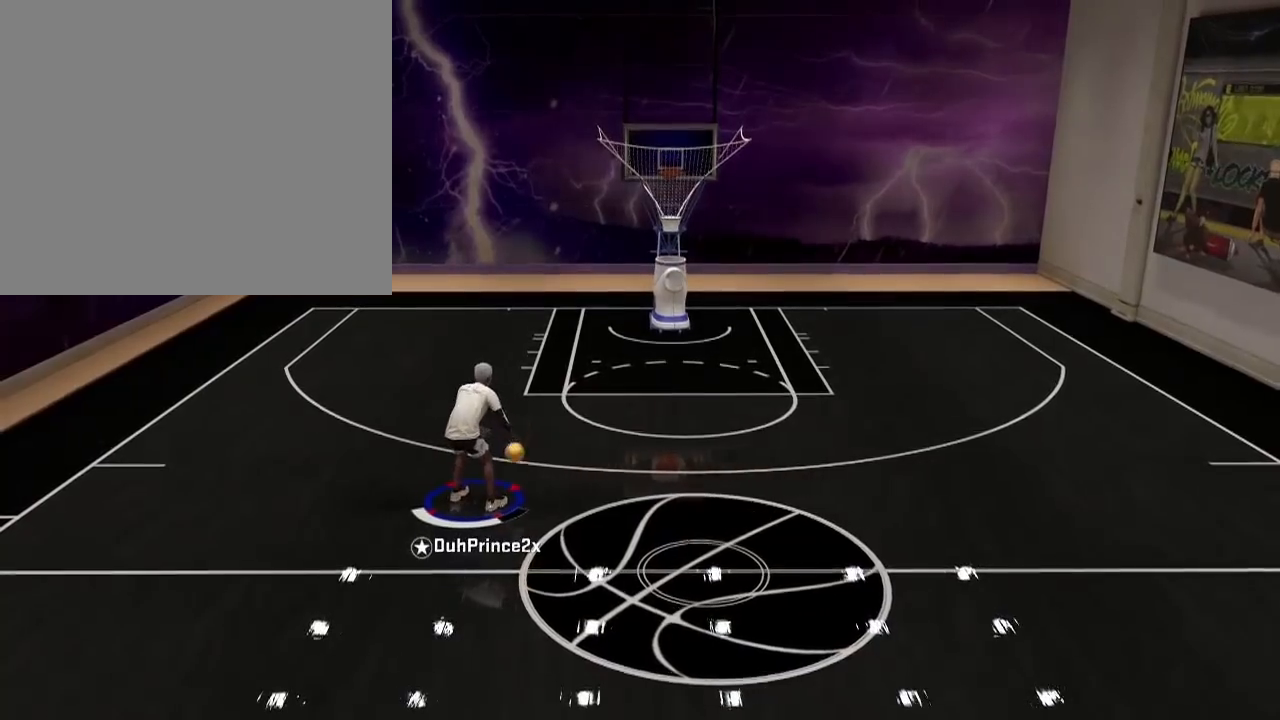
{"buttons": [], "left_stick": "center", "right_stick": "center", "events": [[66, "right_stick", "right"], [267, "right_stick", "center"]]}
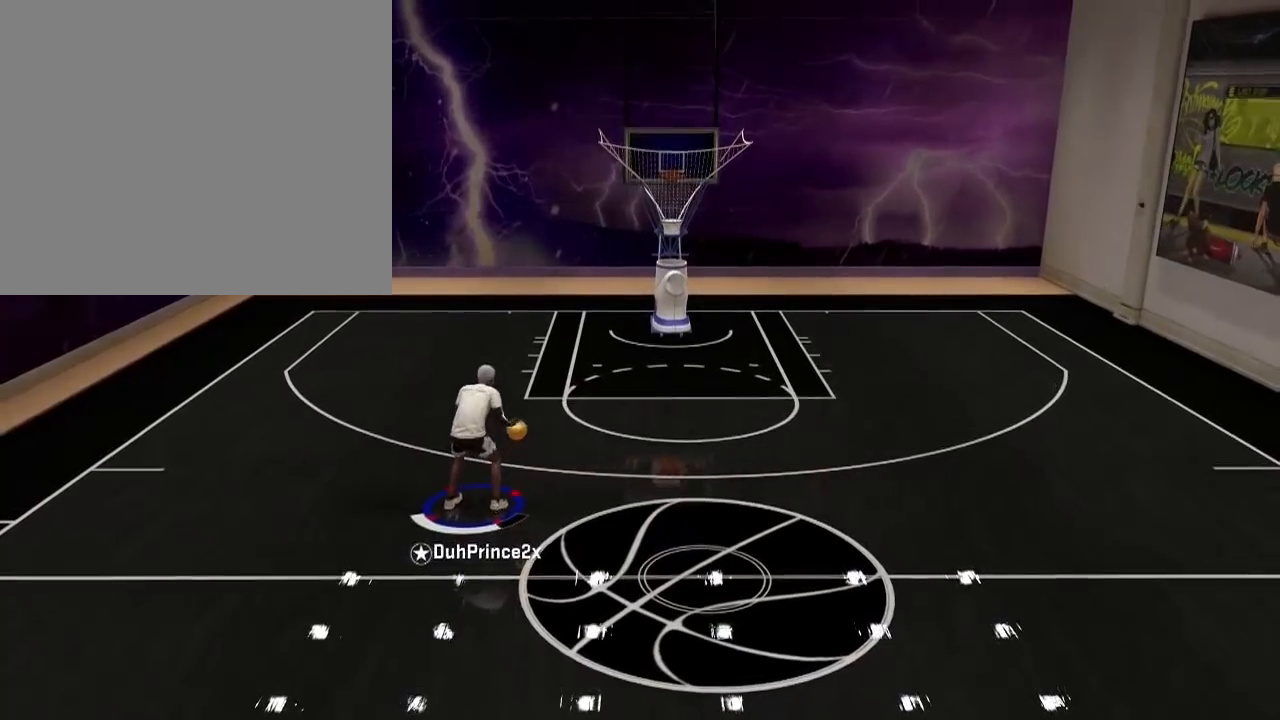
{"buttons": [], "left_stick": "up-left", "right_stick": "center", "events": [[334, "left_stick", "up-left"]]}
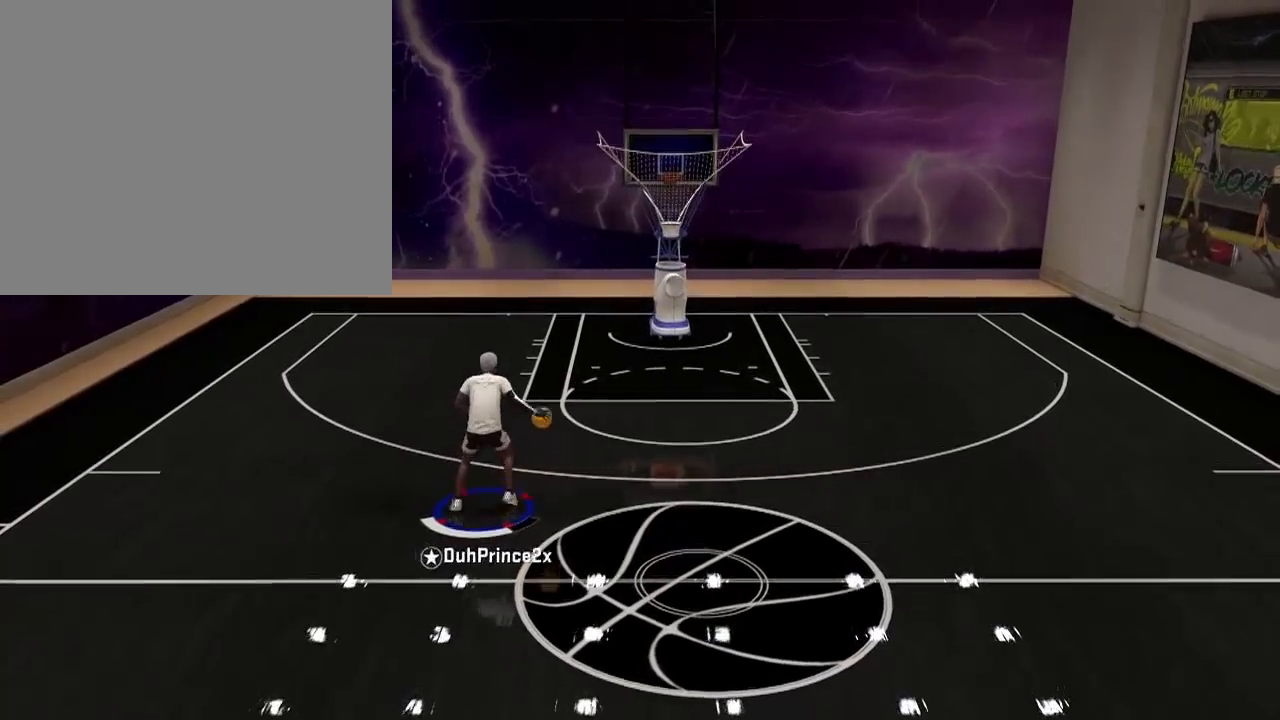
{"buttons": [], "left_stick": "center", "right_stick": "center", "events": [[233, "left_stick", "left"], [500, "left_stick", "center"]]}
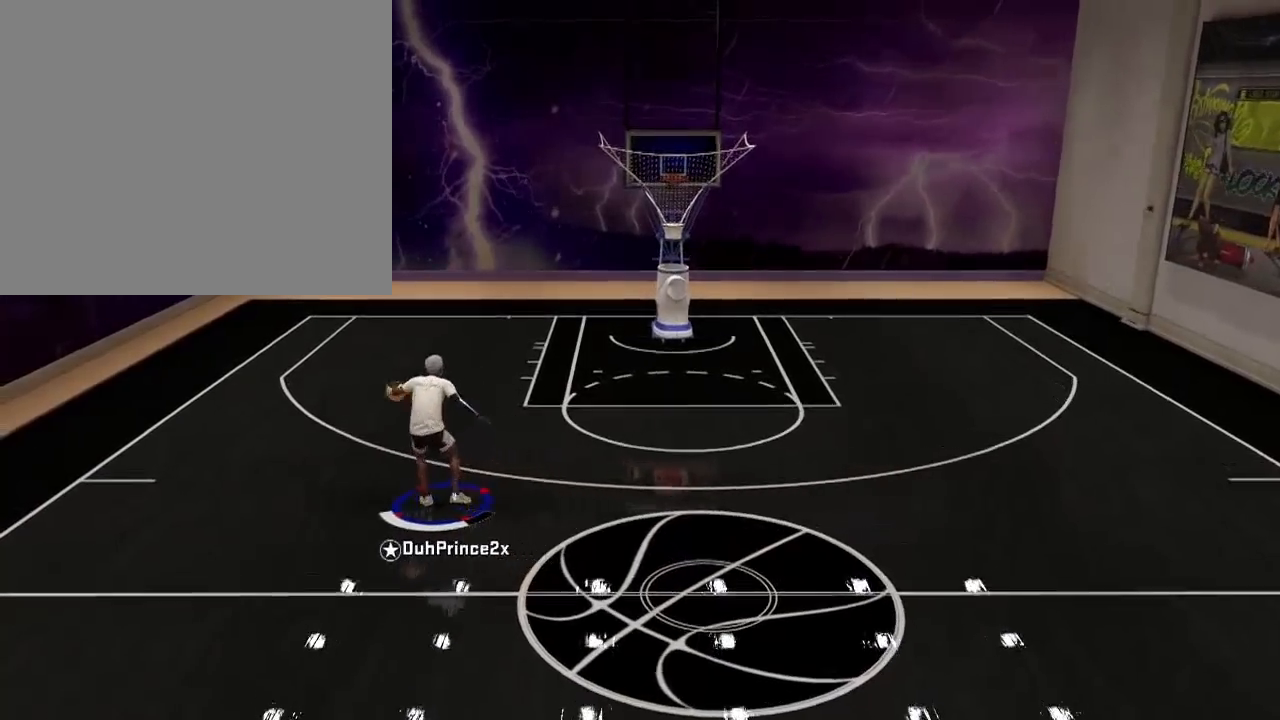
{"buttons": [], "left_stick": "center", "right_stick": "center", "events": []}
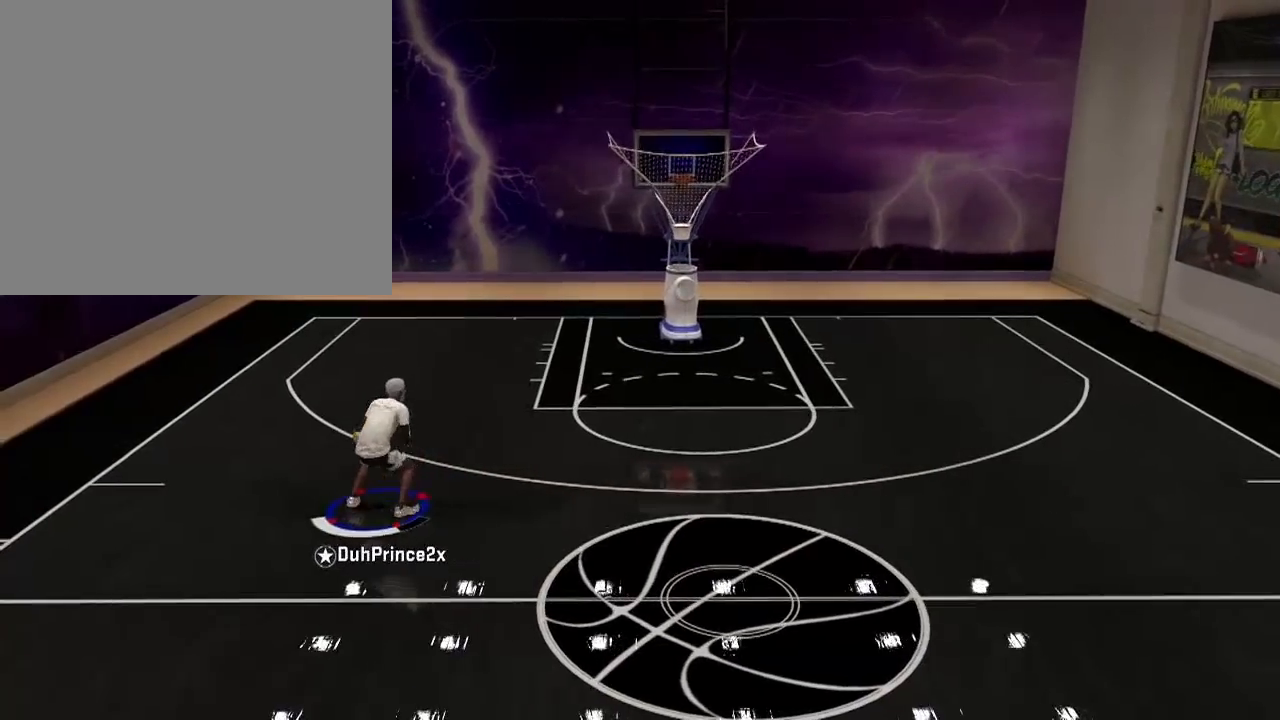
{"buttons": [], "left_stick": "center", "right_stick": "right", "events": [[66, "right_stick", "right"], [167, "right_stick", "center"], [400, "right_stick", "right"]]}
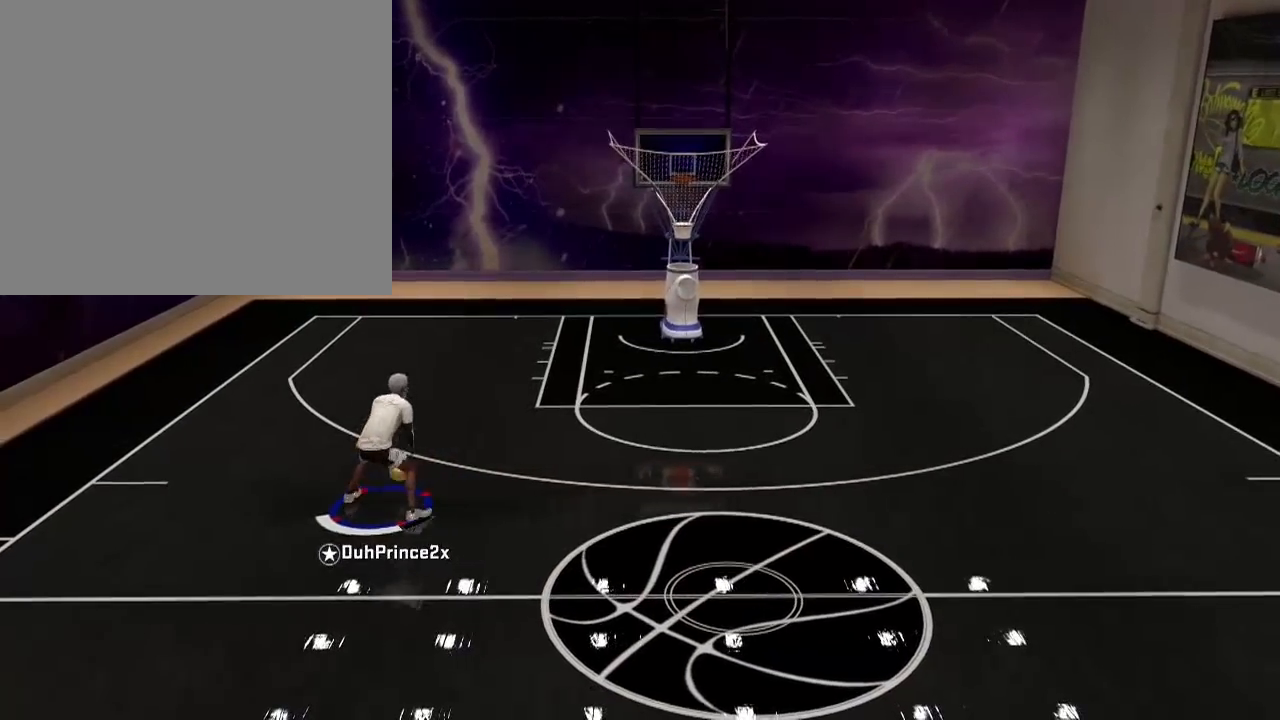
{"buttons": [], "left_stick": "right", "right_stick": "center", "events": [[67, "right_stick", "up-left"], [200, "left_stick", "right"], [200, "right_stick", "center"]]}
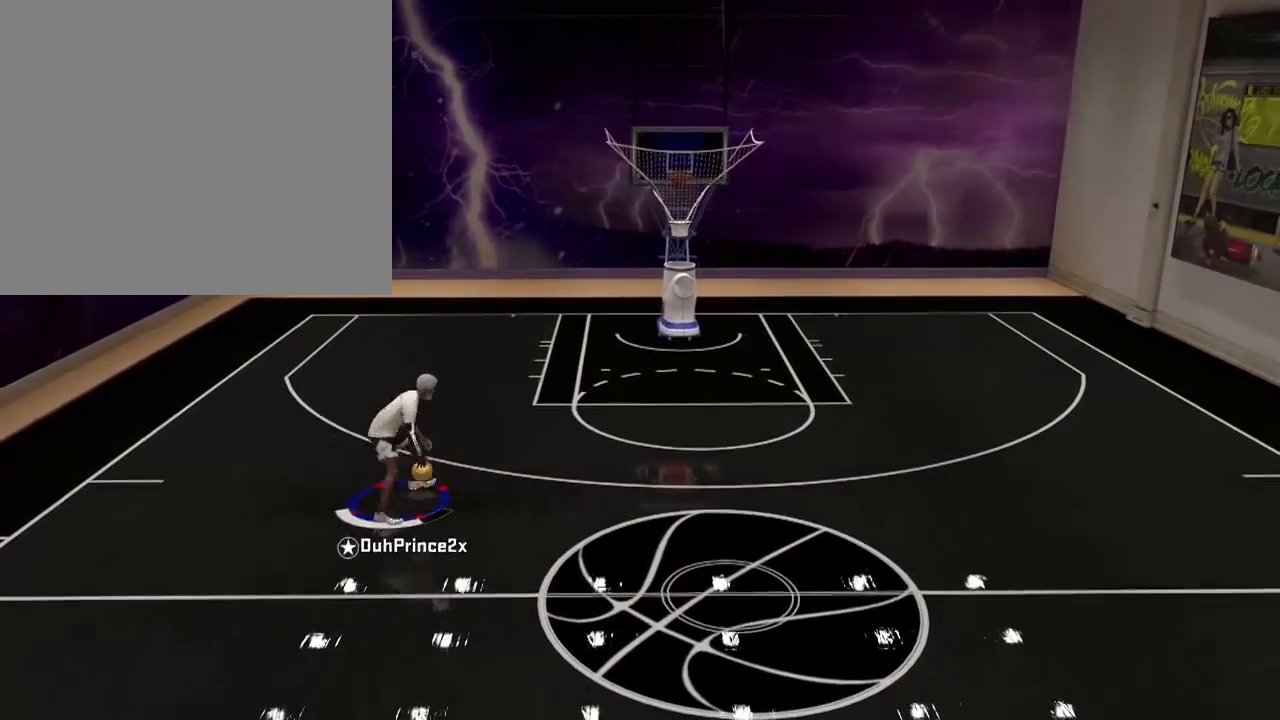
{"buttons": [], "left_stick": "right", "right_stick": "center", "events": []}
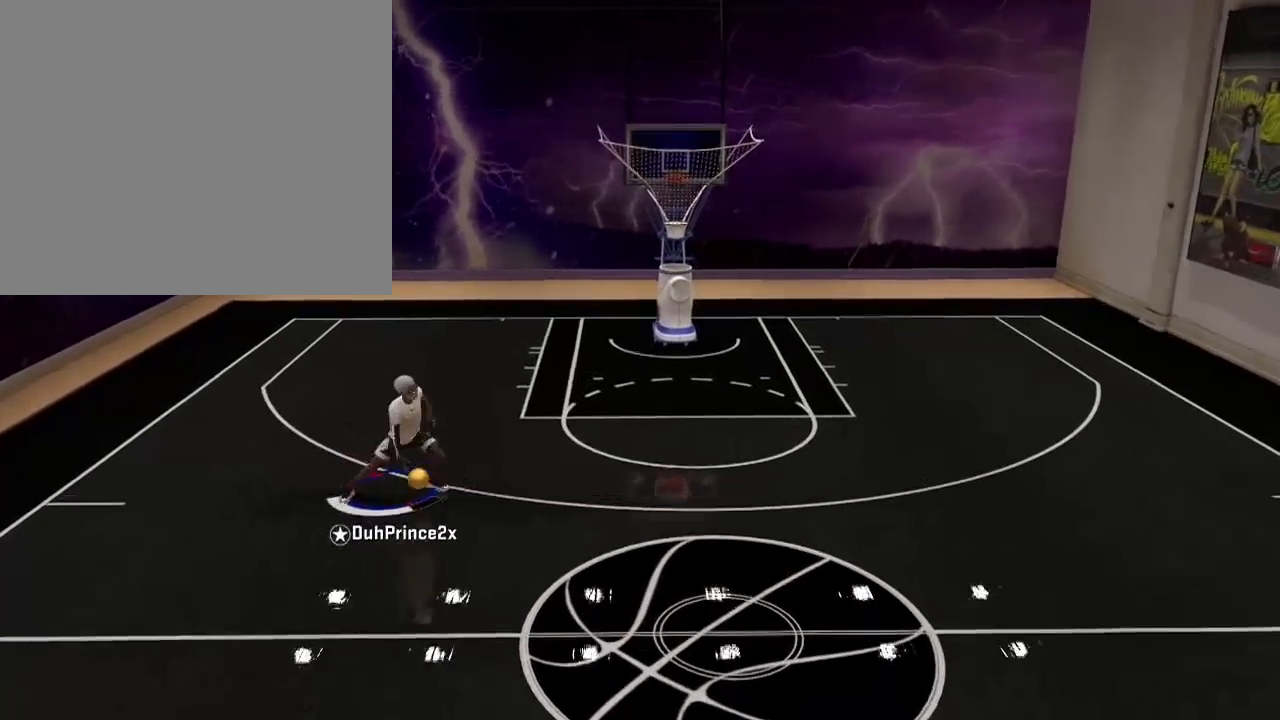
{"buttons": [], "left_stick": "right", "right_stick": "center", "events": [[34, "right_stick", "down-left"], [167, "right_stick", "center"]]}
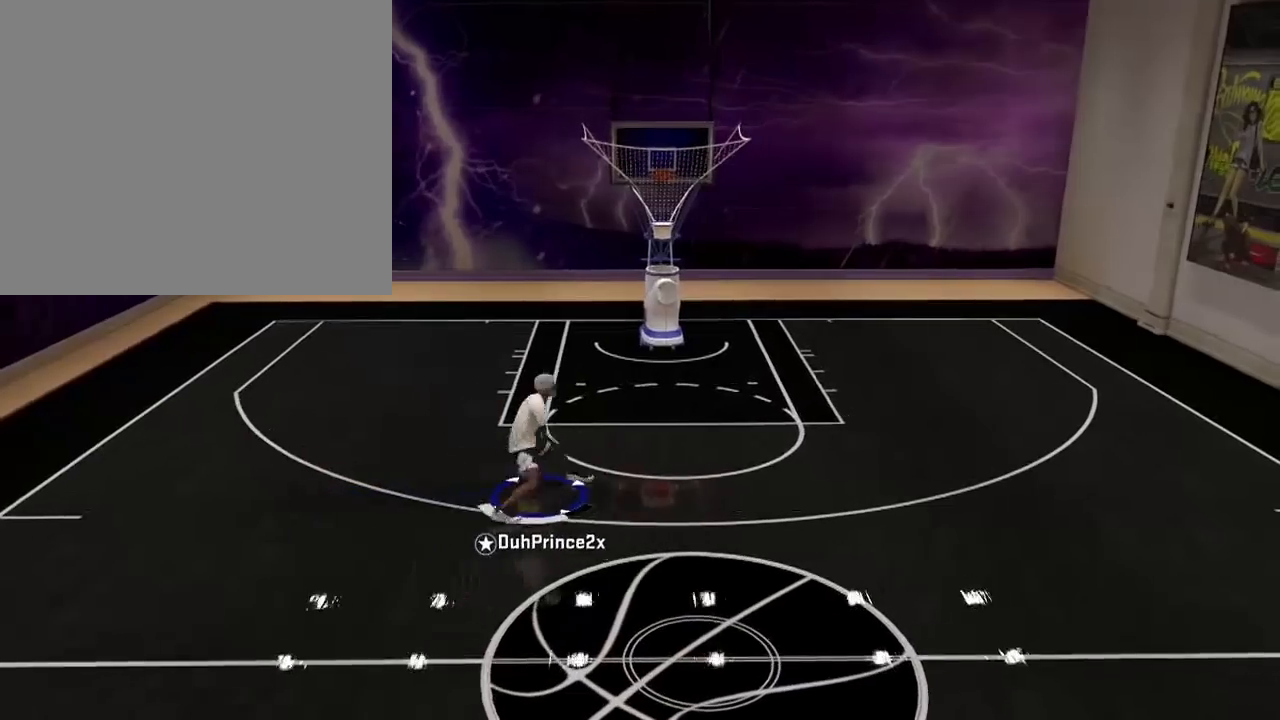
{"buttons": [], "left_stick": "right", "right_stick": "center", "events": []}
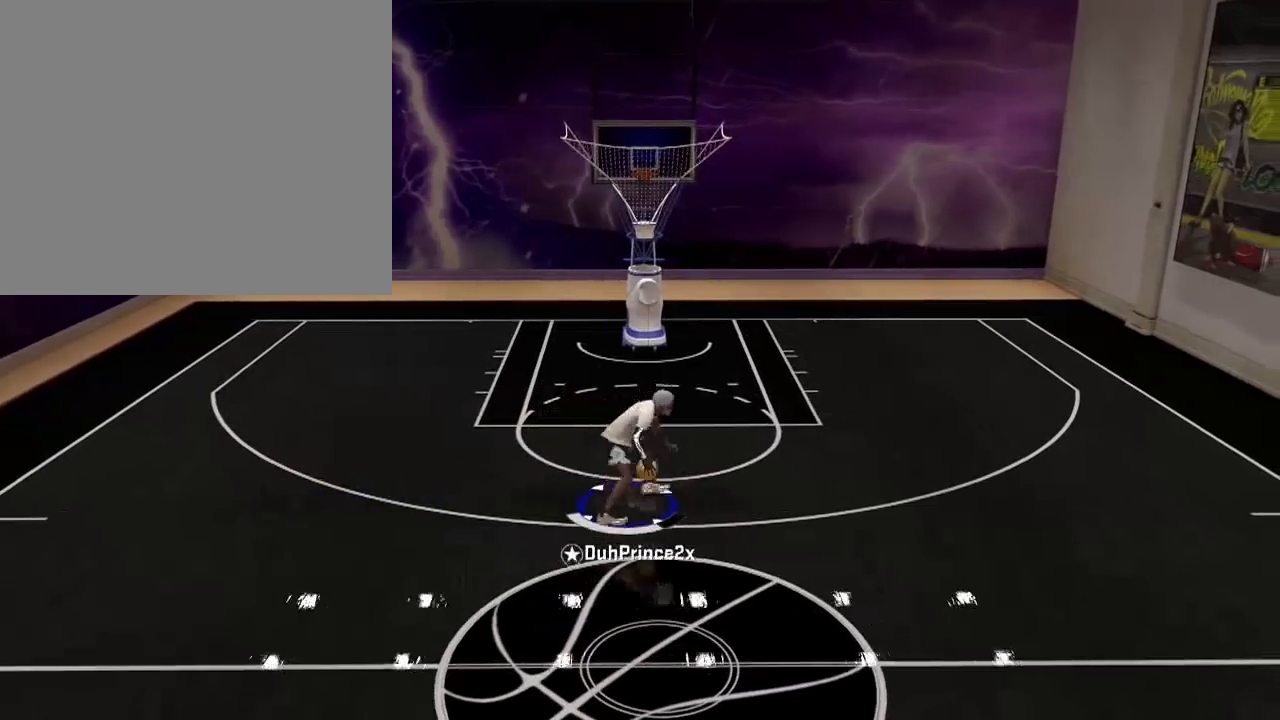
{"buttons": [], "left_stick": "left", "right_stick": "center", "events": [[267, "left_stick", "down"], [367, "left_stick", "left"]]}
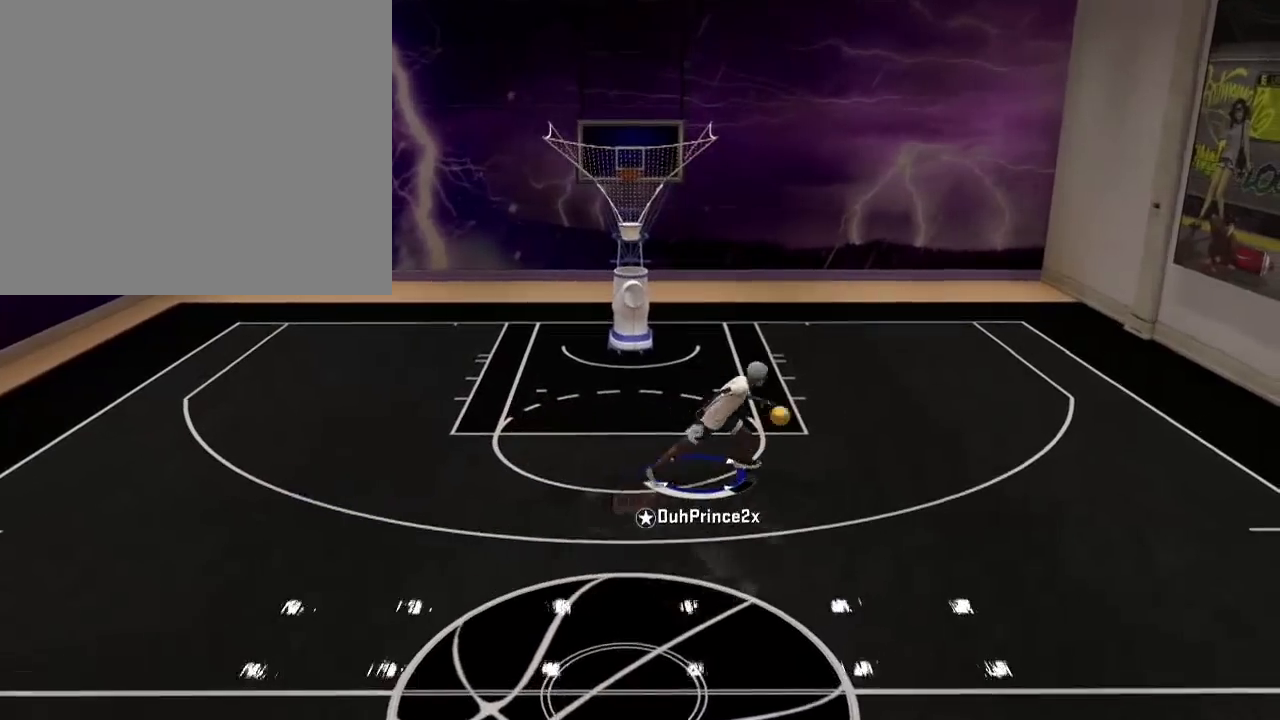
{"buttons": [], "left_stick": "left", "right_stick": "center", "events": []}
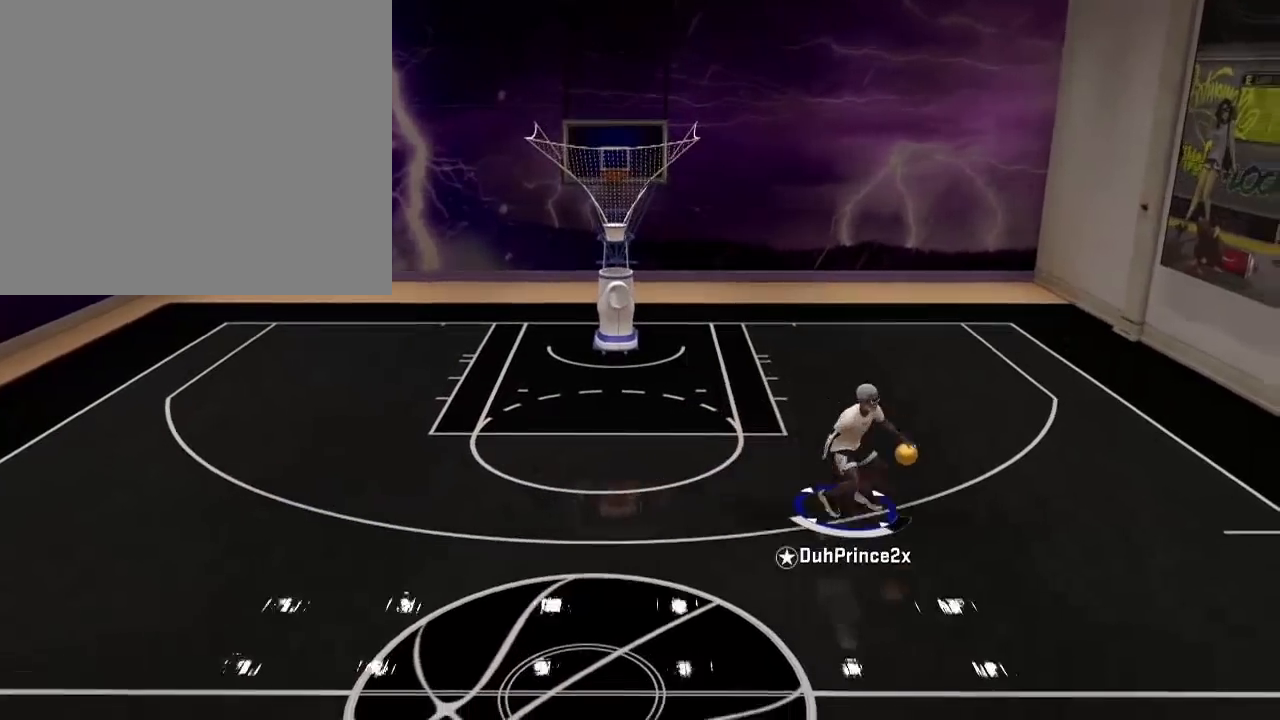
{"buttons": [], "left_stick": "left", "right_stick": "center", "events": []}
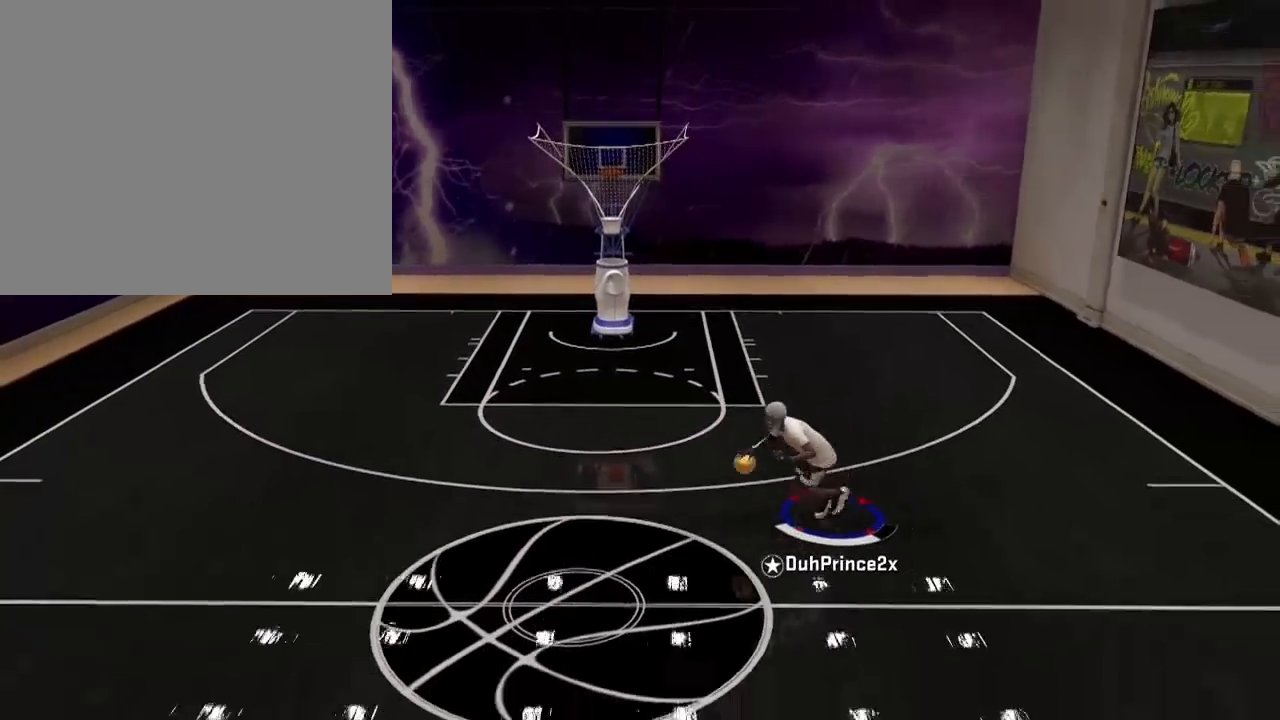
{"buttons": [], "left_stick": "center", "right_stick": "center", "events": [[33, "right_stick", "left"], [100, "right_stick", "center"], [433, "left_stick", "center"]]}
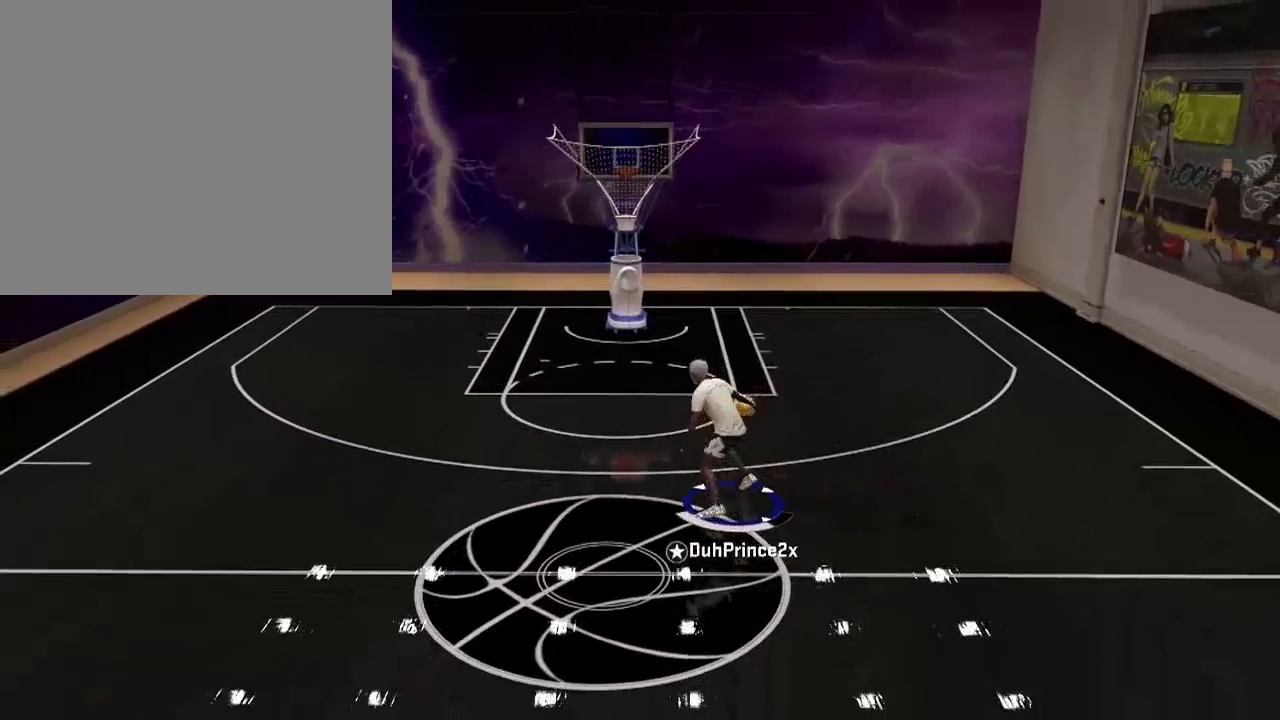
{"buttons": ["R2"], "left_stick": "center", "right_stick": "down", "events": [[367, "R2", "down"], [367, "right_stick", "down"]]}
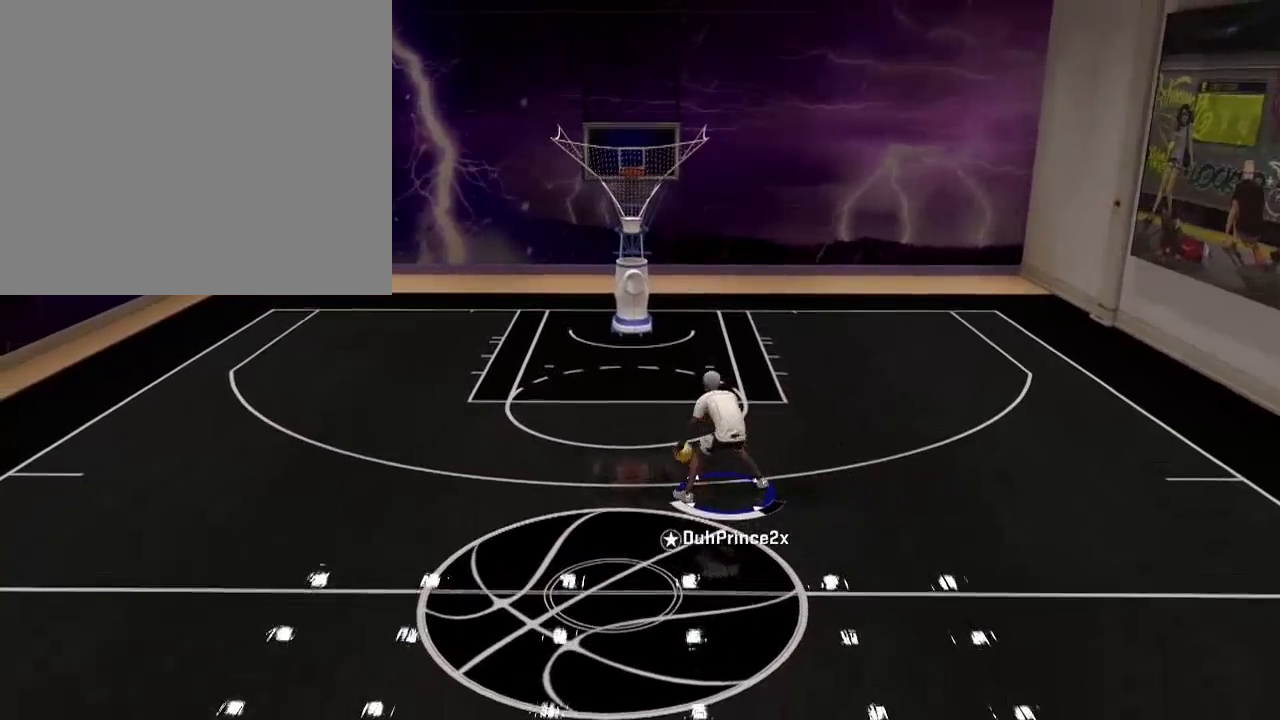
{"buttons": [], "left_stick": "left", "right_stick": "center", "events": [[167, "R2", "up"], [167, "right_stick", "center"], [467, "left_stick", "left"]]}
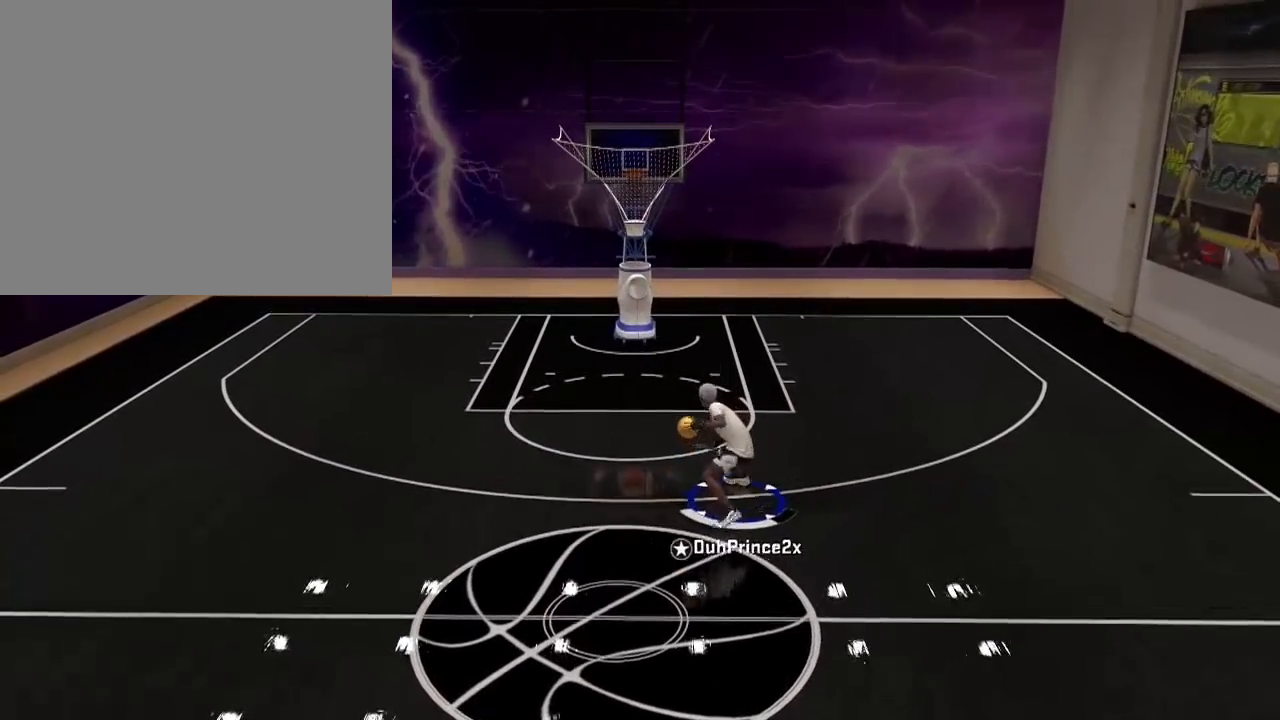
{"buttons": [], "left_stick": "left", "right_stick": "center", "events": []}
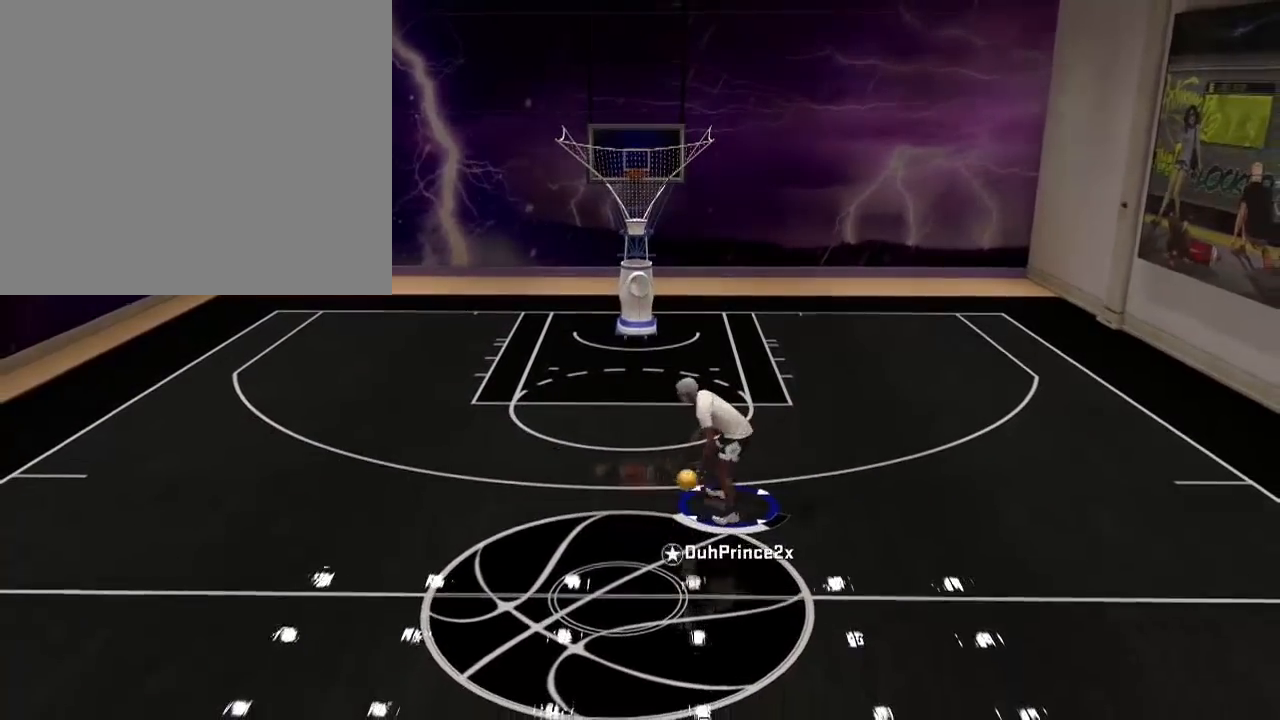
{"buttons": [], "left_stick": "left", "right_stick": "center", "events": []}
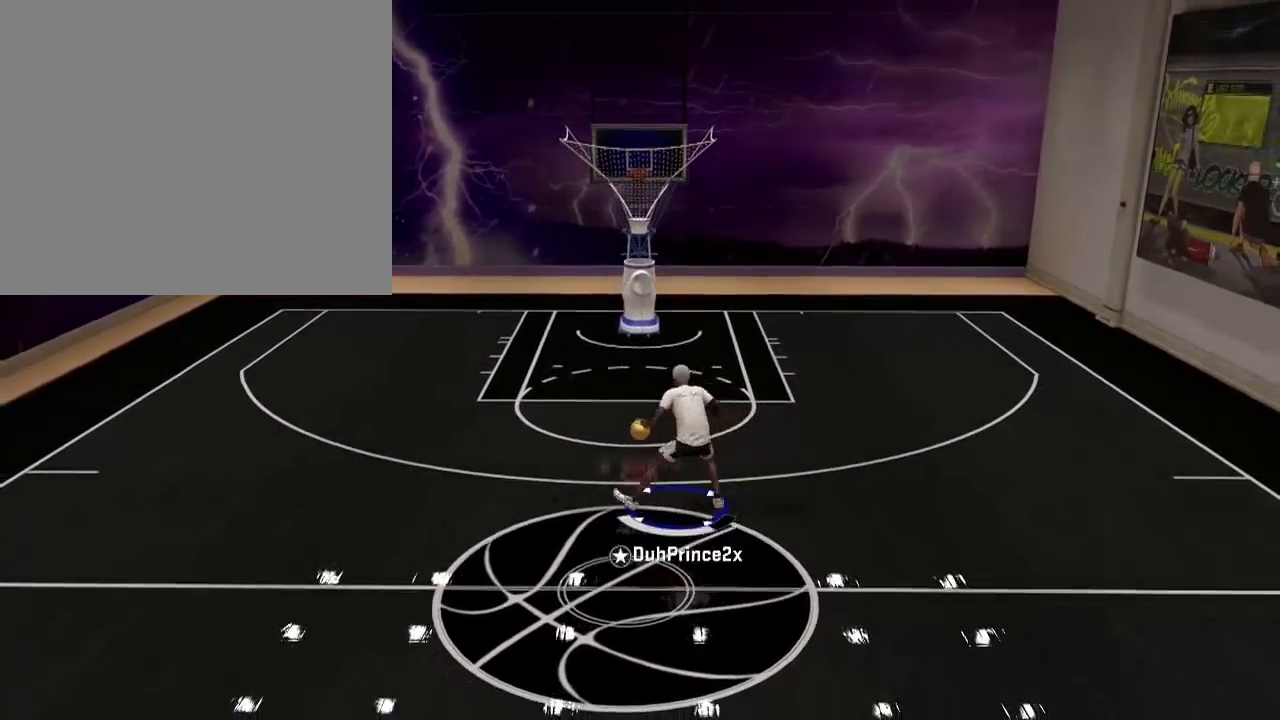
{"buttons": [], "left_stick": "left", "right_stick": "center", "events": []}
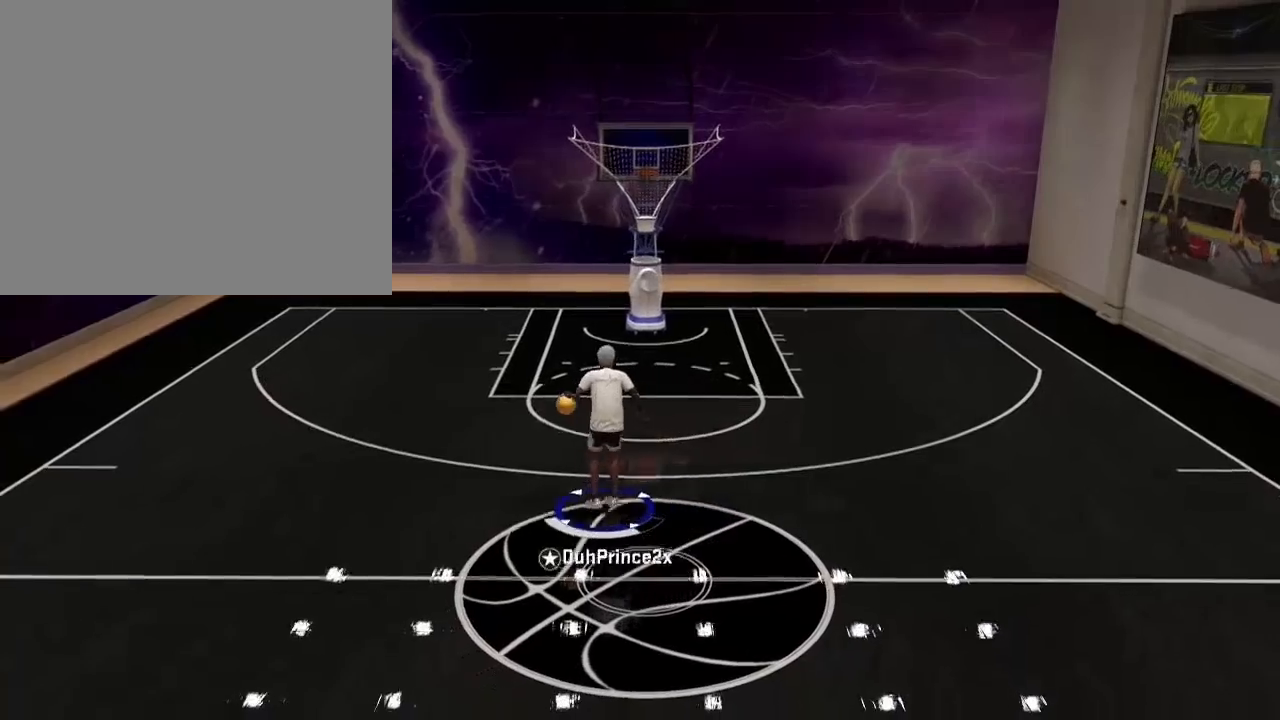
{"buttons": [], "left_stick": "center", "right_stick": "center", "events": [[300, "left_stick", "center"]]}
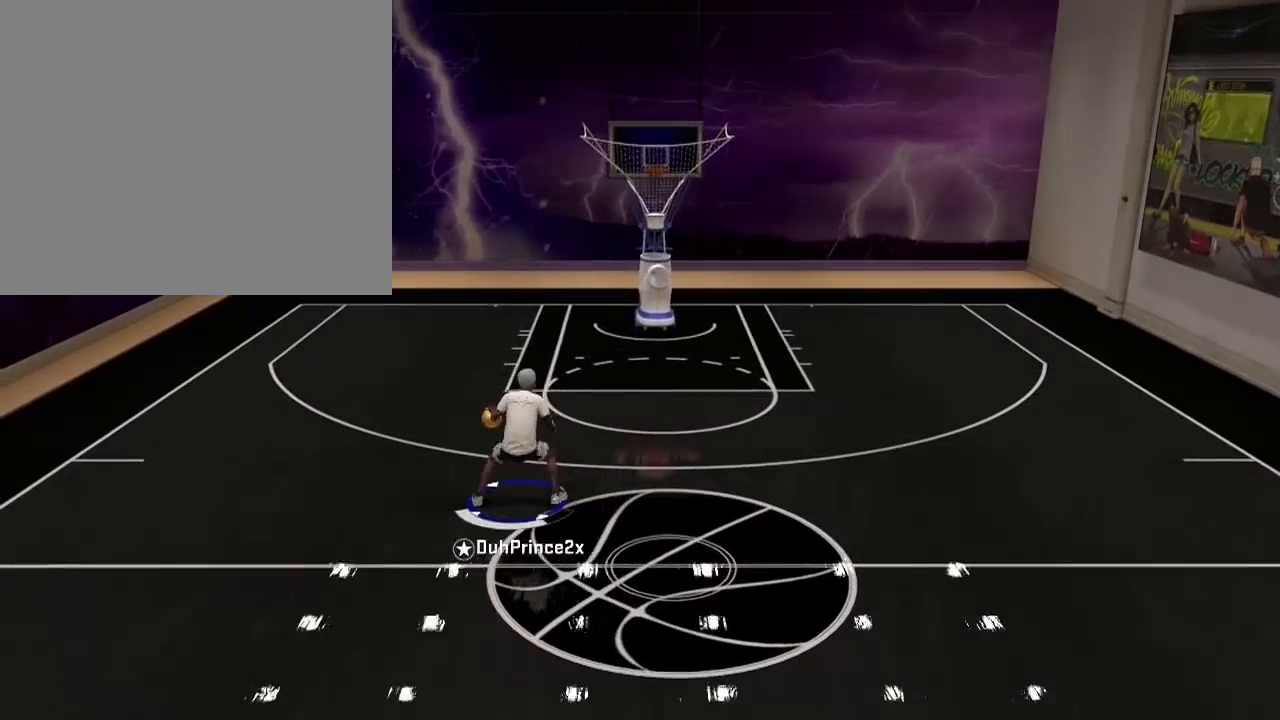
{"buttons": ["R2"], "left_stick": "center", "right_stick": "center", "events": [[434, "R2", "down"]]}
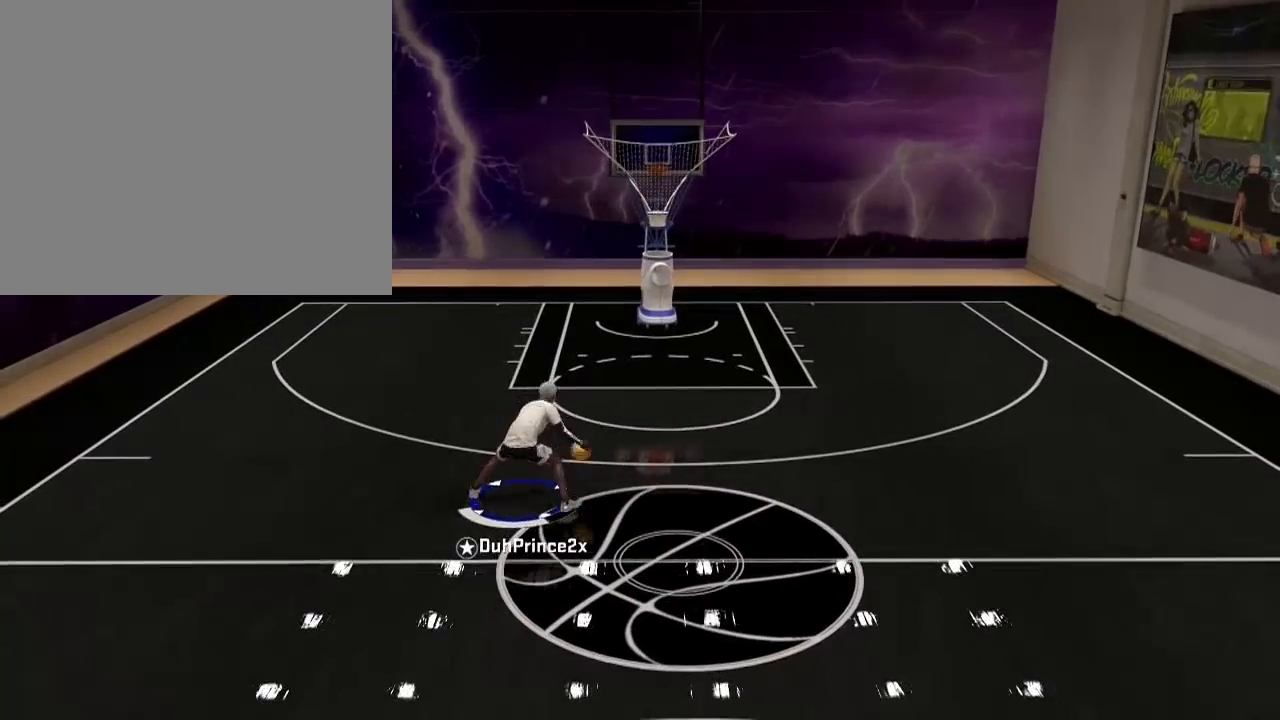
{"buttons": [], "left_stick": "center", "right_stick": "center", "events": [[200, "R2", "up"]]}
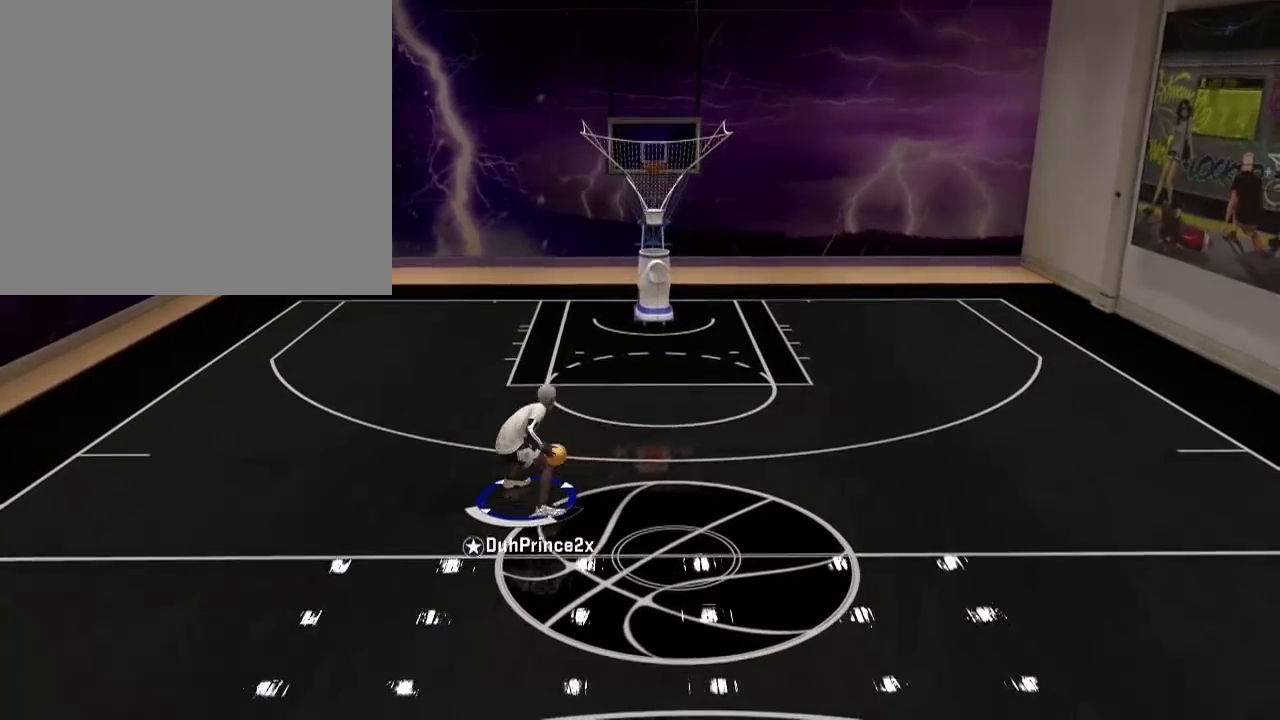
{"buttons": [], "left_stick": "center", "right_stick": "up-left", "events": [[434, "right_stick", "up-right"], [501, "right_stick", "up-left"]]}
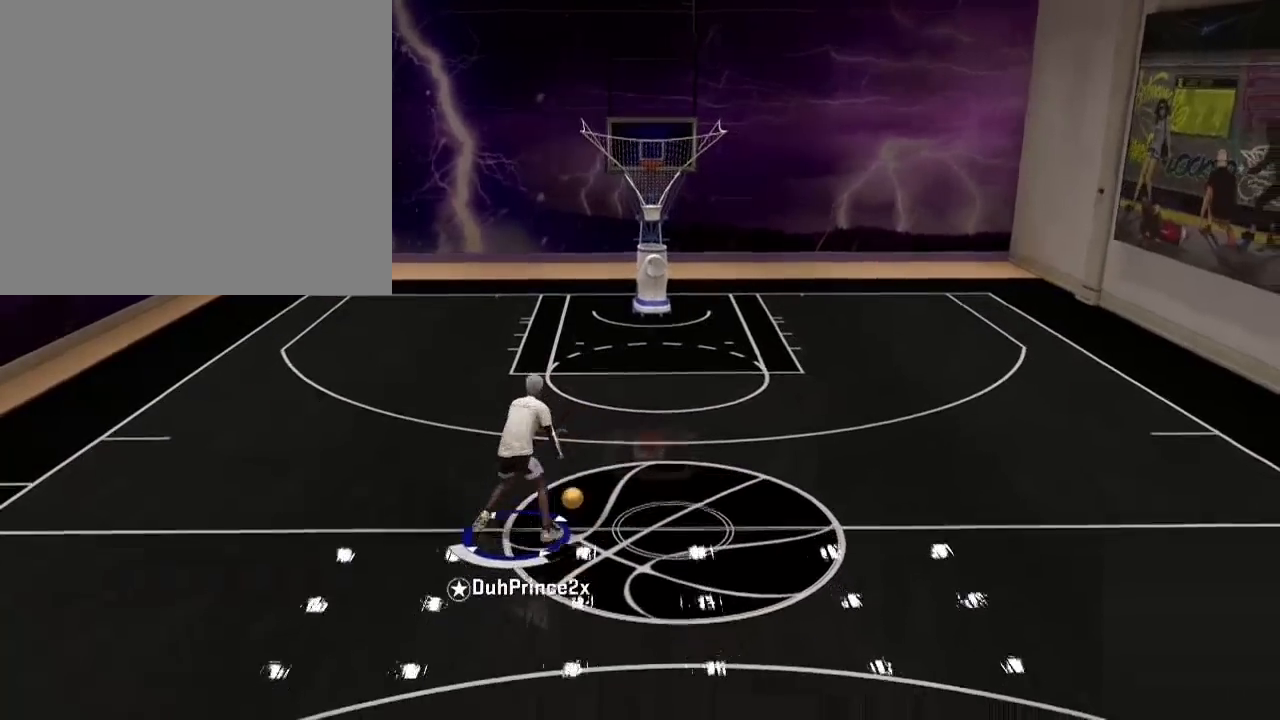
{"buttons": [], "left_stick": "right", "right_stick": "center", "events": [[100, "right_stick", "center"], [233, "left_stick", "up-right"], [433, "left_stick", "right"]]}
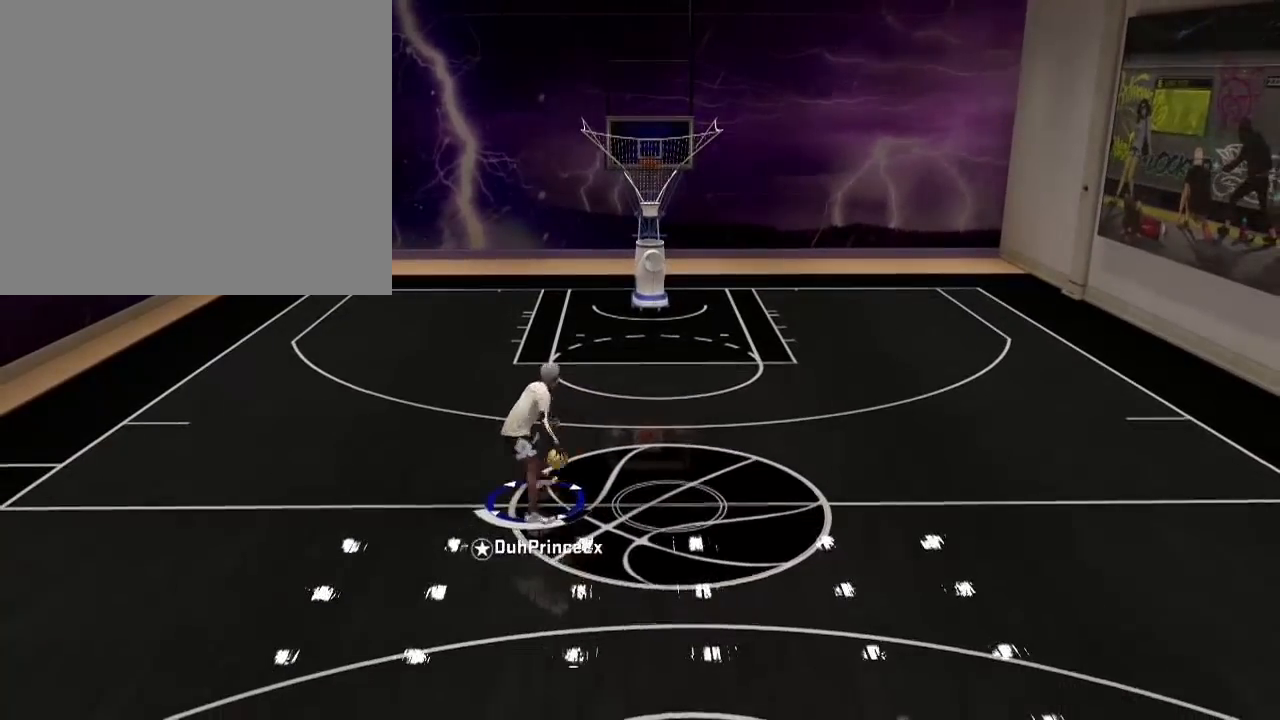
{"buttons": [], "left_stick": "right", "right_stick": "center", "events": [[401, "right_stick", "down-left"], [467, "right_stick", "center"]]}